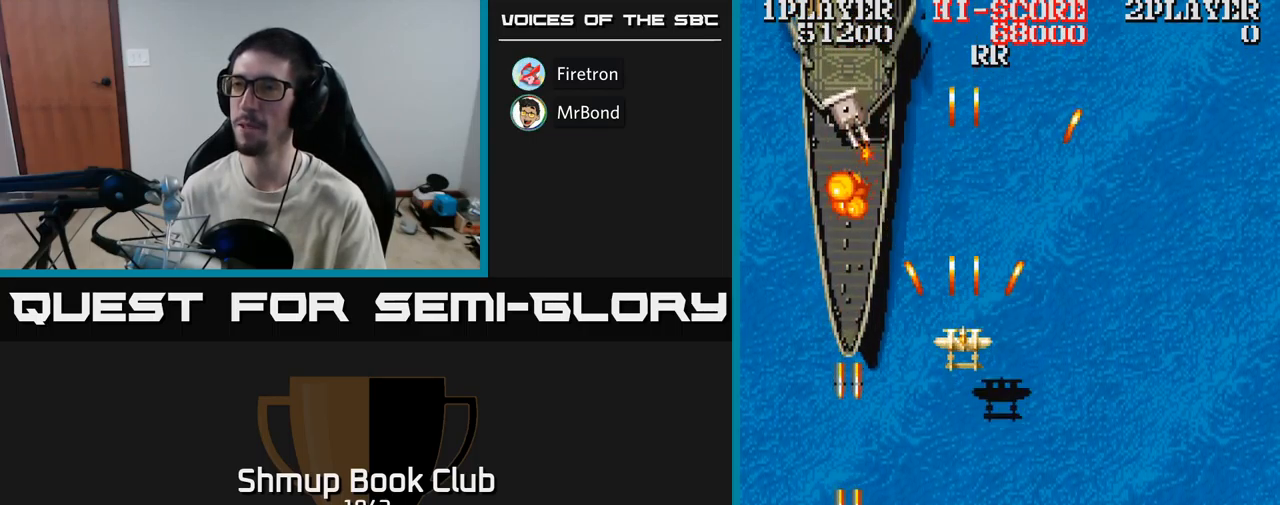
Gameplay with a controller (Xbox layout); each line is a JSON object with the inputs held at the frame after it. "events" lists button and stick changes between this image and that frame as [ms after this image, input, new state], when the widget could be followed in between. Not read: left_stick right_stick.
{"buttons": ["A", "DPAD_UP", "DPAD_LEFT"], "events": [[133, "DPAD_DOWN", "down"], [283, "DPAD_LEFT", "down"], [317, "DPAD_DOWN", "up"], [500, "DPAD_UP", "down"]]}
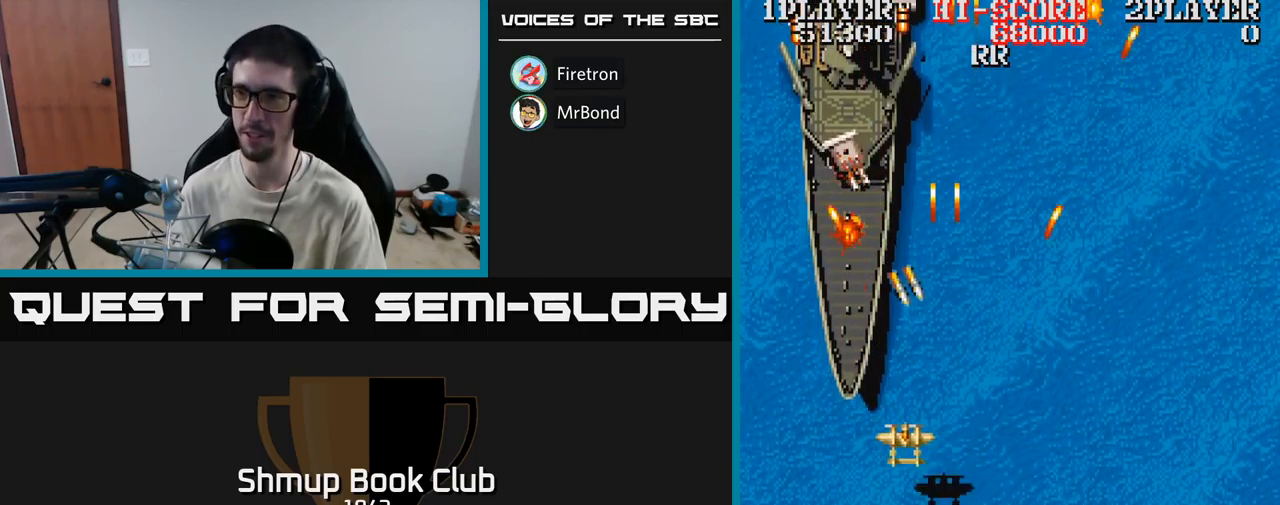
{"buttons": ["A", "DPAD_DOWN", "DPAD_RIGHT"], "events": [[117, "DPAD_UP", "up"], [133, "DPAD_UP", "down"], [400, "DPAD_UP", "up"], [417, "DPAD_LEFT", "up"], [467, "DPAD_DOWN", "down"], [483, "DPAD_RIGHT", "down"]]}
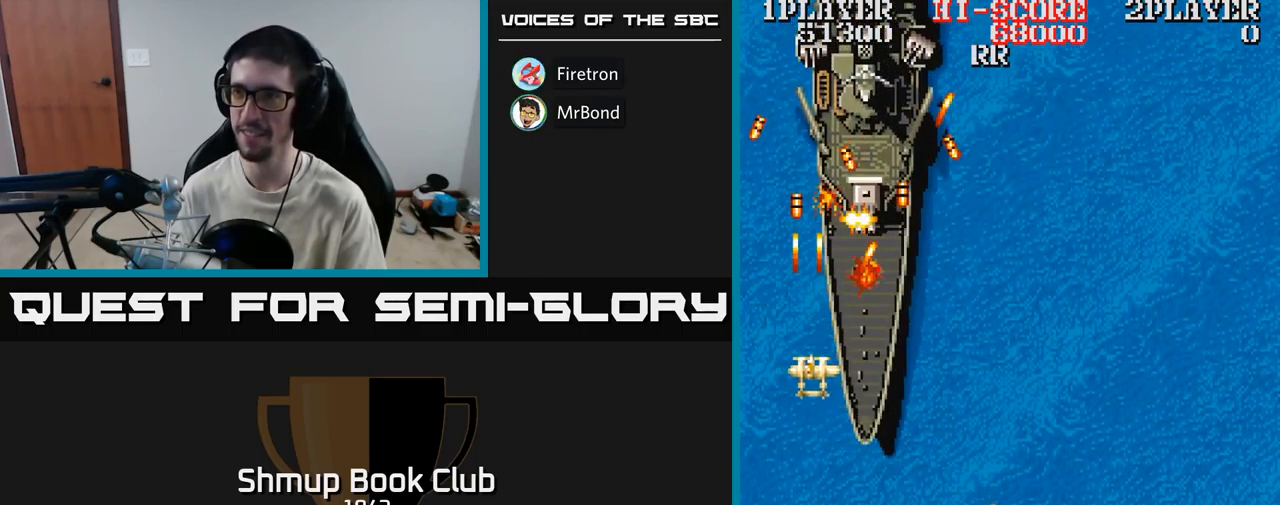
{"buttons": ["A", "DPAD_DOWN", "DPAD_RIGHT"], "events": [[200, "DPAD_DOWN", "up"], [450, "DPAD_DOWN", "down"]]}
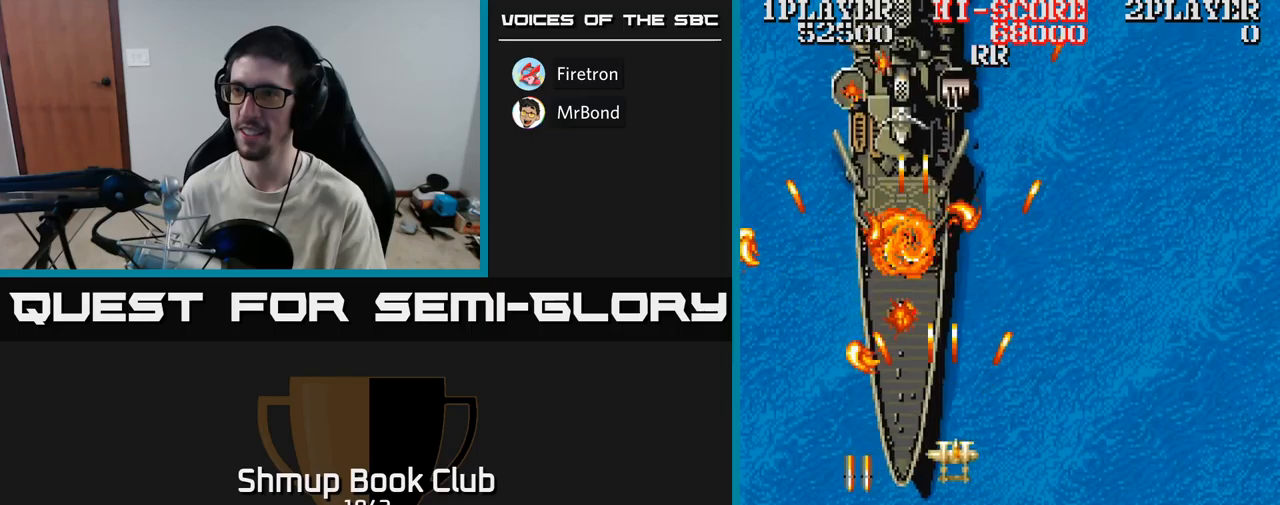
{"buttons": ["A", "DPAD_UP", "DPAD_RIGHT"], "events": [[100, "DPAD_DOWN", "up"], [250, "DPAD_UP", "down"]]}
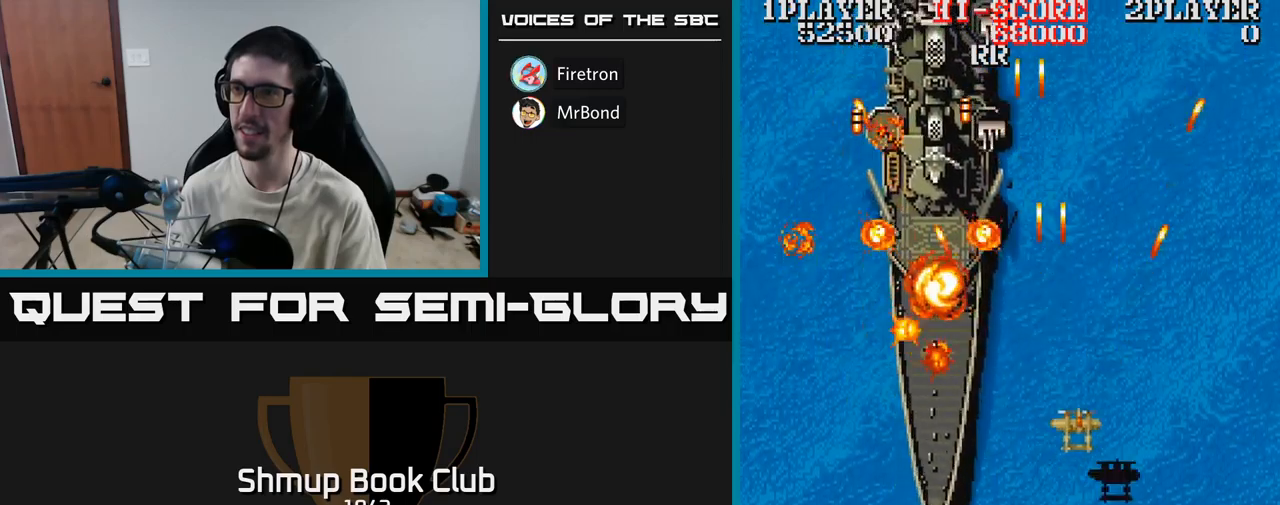
{"buttons": ["A", "DPAD_DOWN", "DPAD_RIGHT"], "events": [[250, "DPAD_RIGHT", "up"], [300, "DPAD_LEFT", "down"], [400, "DPAD_UP", "up"], [450, "DPAD_DOWN", "down"], [450, "DPAD_LEFT", "up"], [484, "DPAD_RIGHT", "down"]]}
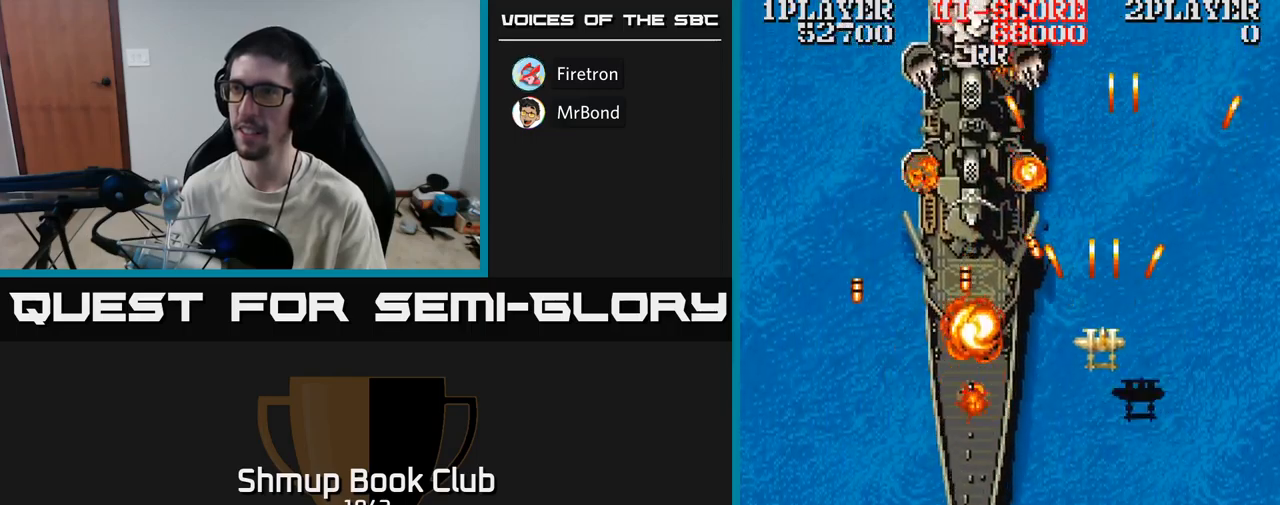
{"buttons": ["A", "DPAD_RIGHT"], "events": [[84, "DPAD_RIGHT", "up"], [167, "DPAD_LEFT", "down"], [300, "DPAD_LEFT", "up"], [317, "DPAD_RIGHT", "down"], [500, "DPAD_DOWN", "up"]]}
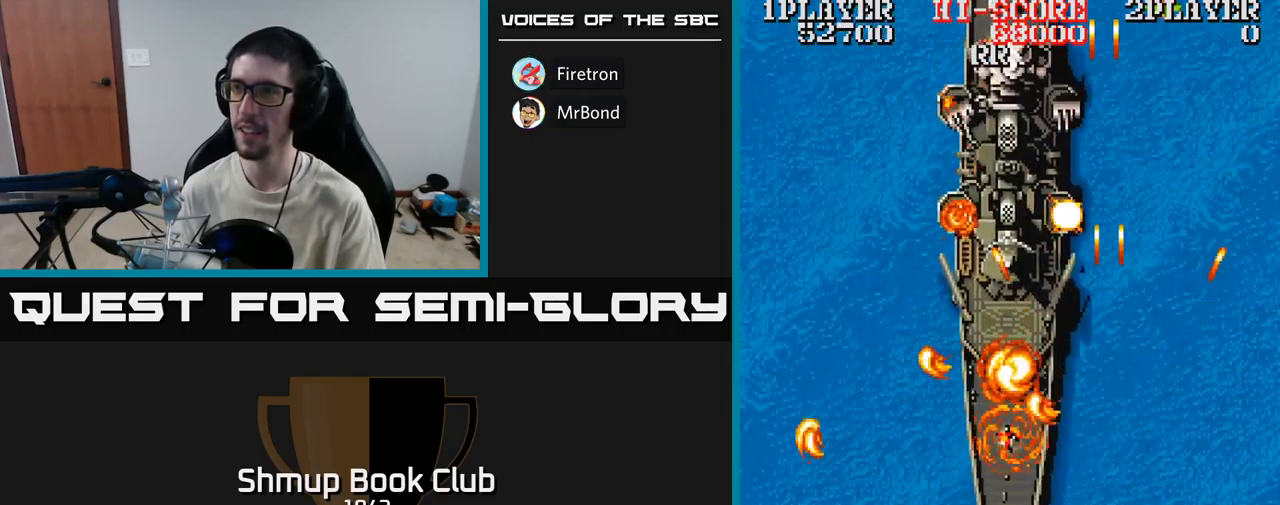
{"buttons": ["A", "DPAD_UP"], "events": [[50, "DPAD_UP", "down"], [100, "DPAD_RIGHT", "up"], [117, "DPAD_RIGHT", "down"], [267, "DPAD_RIGHT", "up"]]}
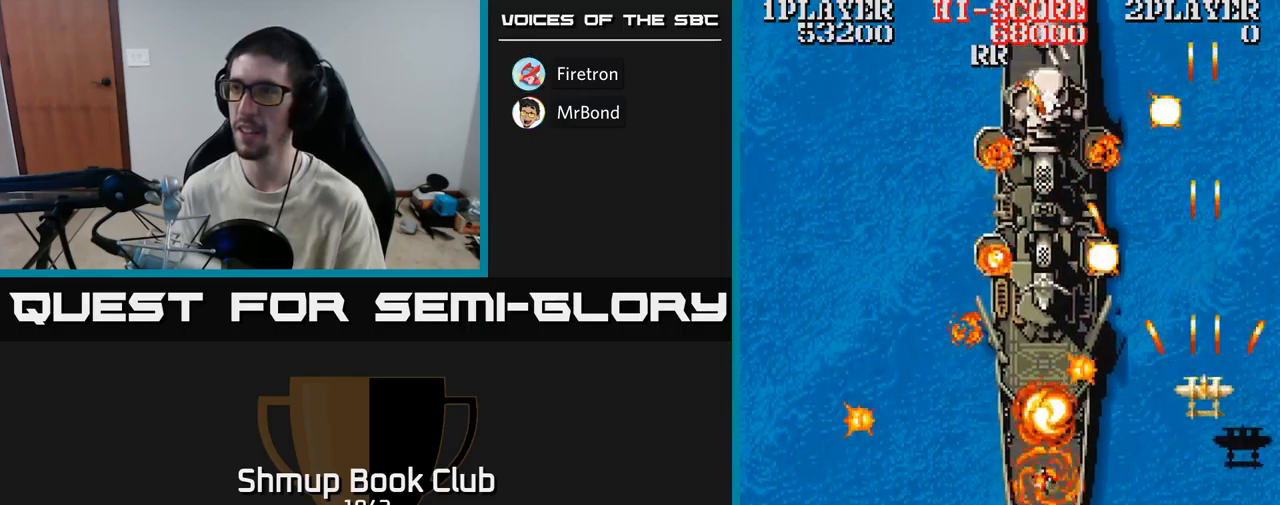
{"buttons": ["A", "DPAD_RIGHT"], "events": [[200, "DPAD_LEFT", "down"], [350, "DPAD_LEFT", "up"], [384, "DPAD_RIGHT", "down"], [500, "DPAD_UP", "up"]]}
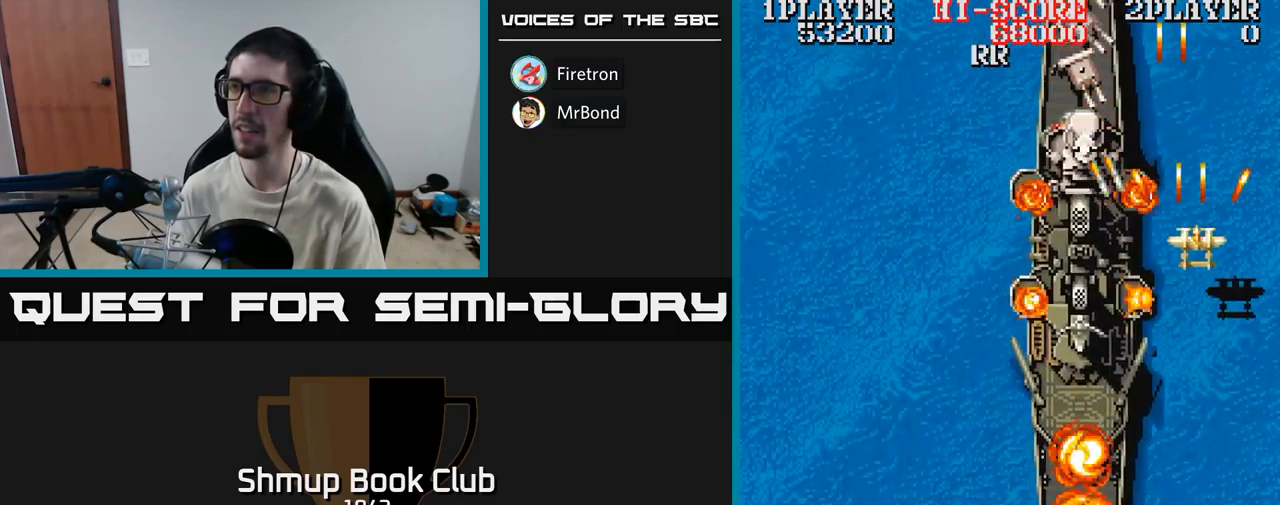
{"buttons": ["A", "DPAD_LEFT"], "events": [[34, "DPAD_DOWN", "down"], [34, "DPAD_RIGHT", "up"], [100, "DPAD_RIGHT", "down"], [134, "DPAD_DOWN", "up"], [250, "DPAD_RIGHT", "up"], [284, "DPAD_DOWN", "down"], [367, "DPAD_LEFT", "down"], [384, "DPAD_DOWN", "up"]]}
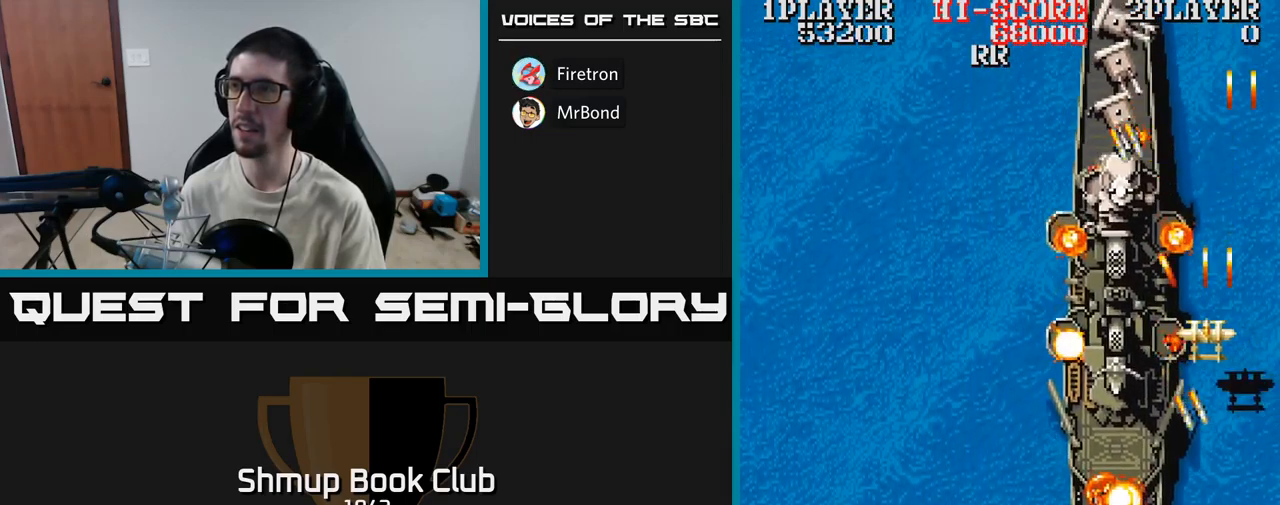
{"buttons": ["A", "DPAD_UP", "DPAD_LEFT"], "events": [[367, "DPAD_UP", "down"]]}
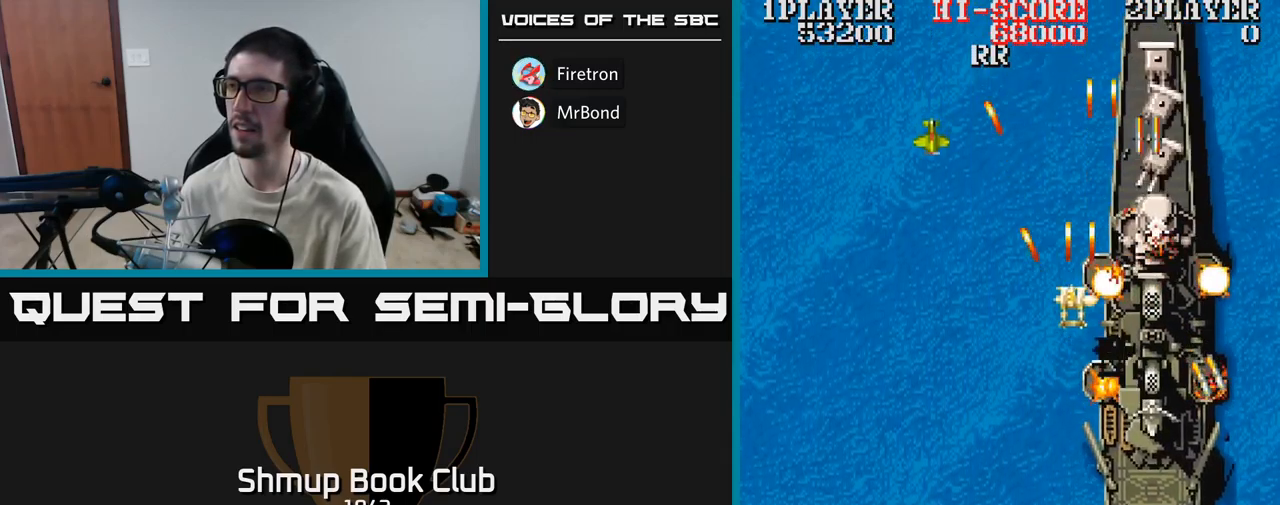
{"buttons": ["A", "DPAD_UP", "DPAD_LEFT"], "events": [[67, "DPAD_UP", "up"], [100, "DPAD_DOWN", "down"], [300, "DPAD_LEFT", "up"], [417, "DPAD_DOWN", "up"], [417, "DPAD_LEFT", "down"], [450, "DPAD_UP", "down"]]}
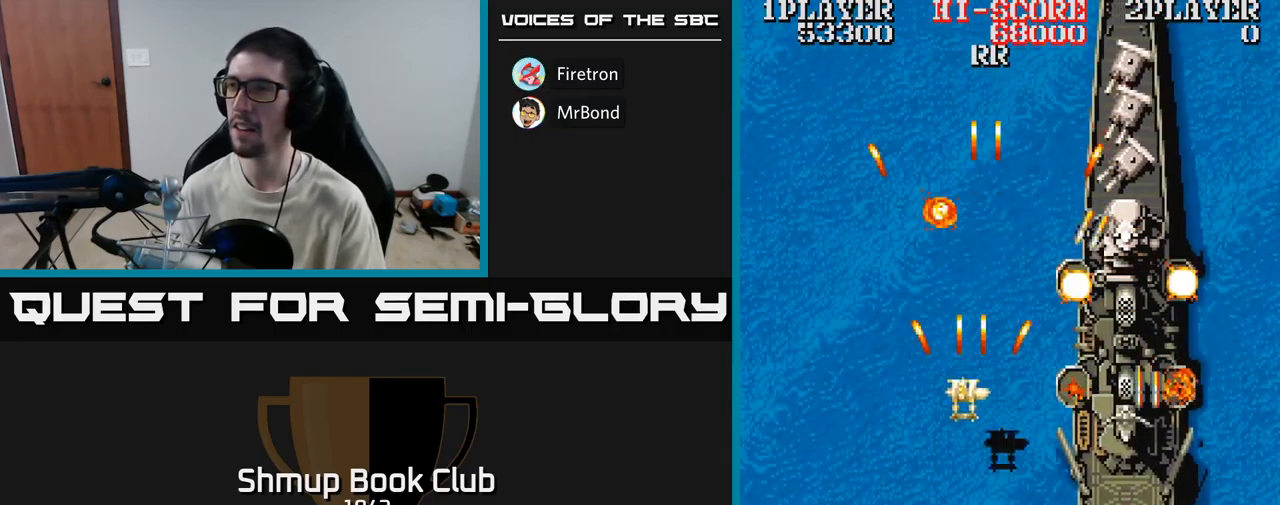
{"buttons": ["A", "DPAD_LEFT"], "events": [[200, "DPAD_LEFT", "up"], [200, "DPAD_UP", "up"], [234, "DPAD_RIGHT", "down"], [384, "DPAD_RIGHT", "up"], [400, "DPAD_LEFT", "down"], [400, "DPAD_UP", "down"], [484, "DPAD_UP", "up"]]}
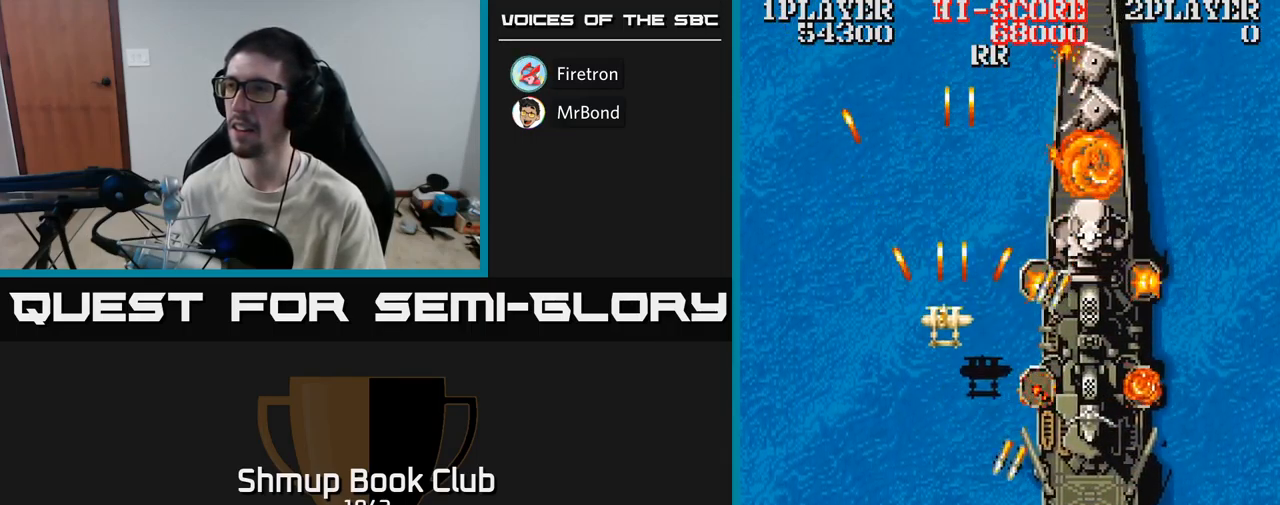
{"buttons": ["A", "DPAD_UP", "DPAD_LEFT"]}
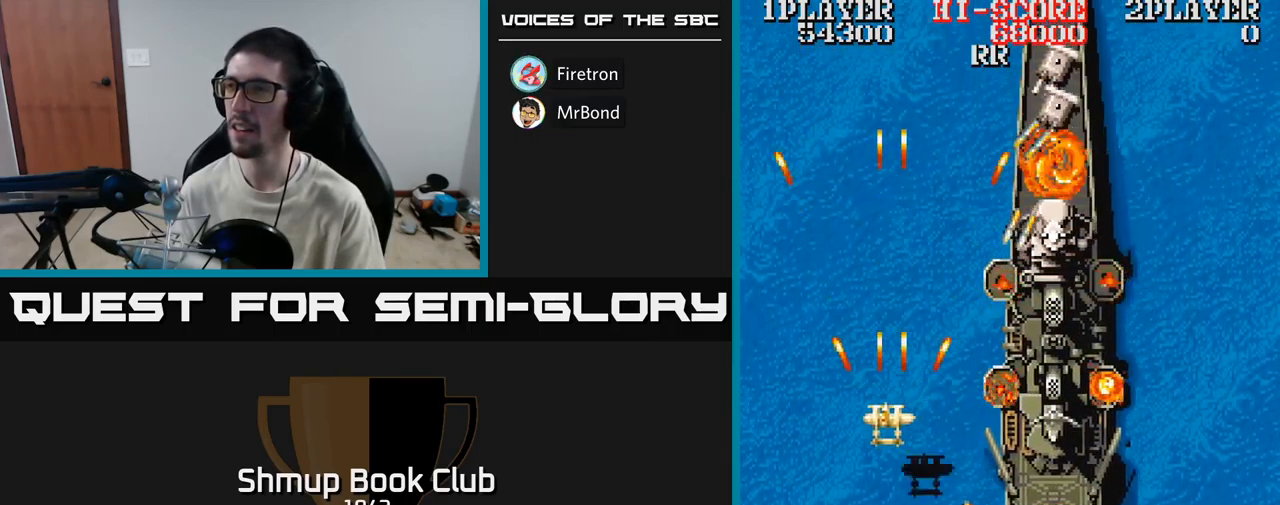
{"buttons": ["A", "DPAD_DOWN"], "events": [[133, "DPAD_LEFT", "up"], [183, "DPAD_RIGHT", "down"], [316, "DPAD_RIGHT", "up"], [366, "DPAD_LEFT", "down"], [366, "DPAD_UP", "up"], [383, "DPAD_DOWN", "down"], [516, "DPAD_LEFT", "up"]]}
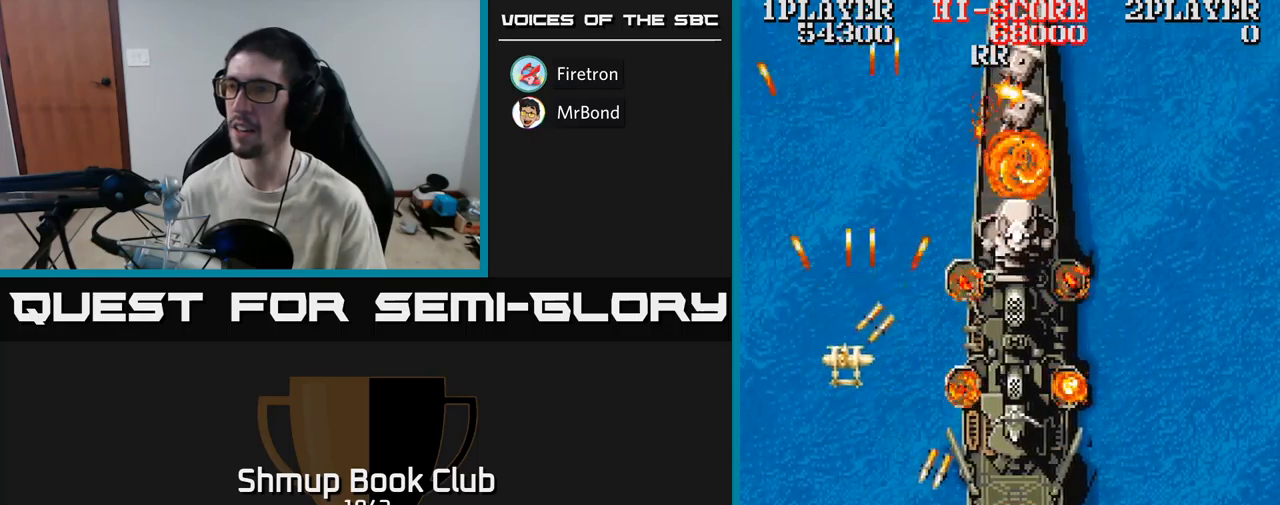
{"buttons": ["A", "DPAD_UP", "DPAD_RIGHT"], "events": [[217, "DPAD_RIGHT", "down"], [284, "DPAD_DOWN", "up"], [317, "DPAD_UP", "down"]]}
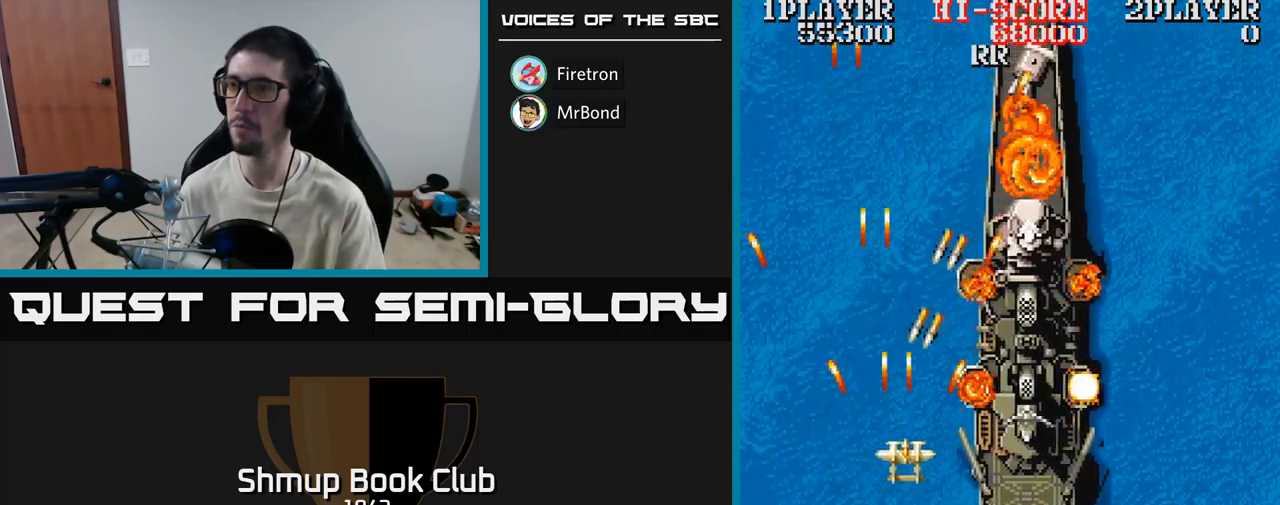
{"buttons": ["A", "DPAD_UP", "DPAD_LEFT"], "events": [[167, "DPAD_UP", "up"], [367, "DPAD_RIGHT", "up"], [367, "DPAD_UP", "down"], [400, "DPAD_LEFT", "down"]]}
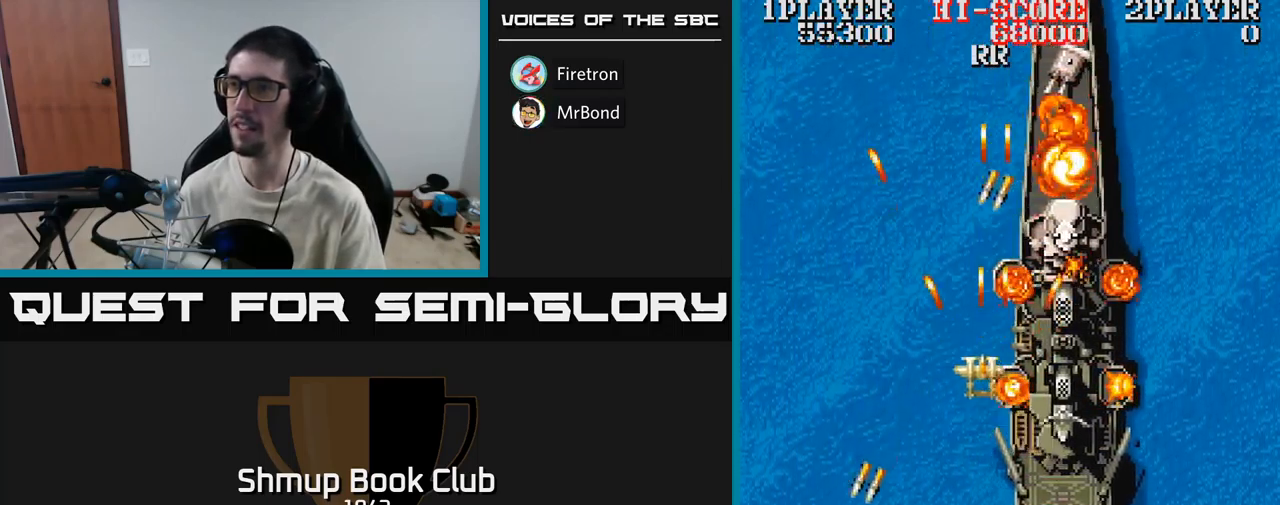
{"buttons": ["A", "DPAD_UP", "DPAD_LEFT"]}
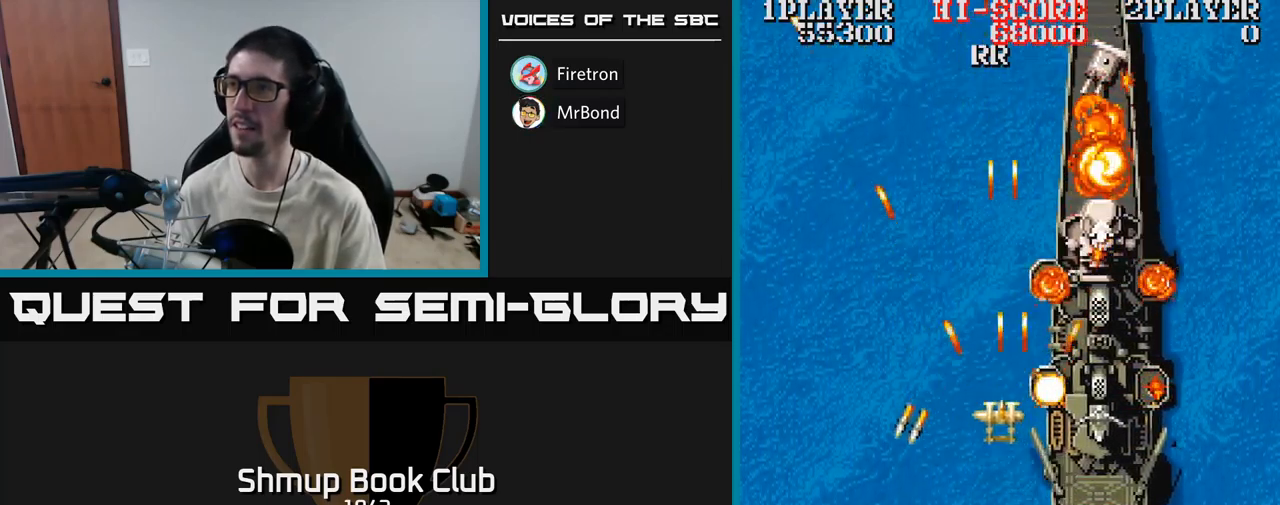
{"buttons": ["A", "DPAD_LEFT"], "events": [[84, "DPAD_LEFT", "up"], [234, "DPAD_UP", "up"], [300, "DPAD_DOWN", "down"], [467, "DPAD_LEFT", "down"], [484, "DPAD_DOWN", "up"]]}
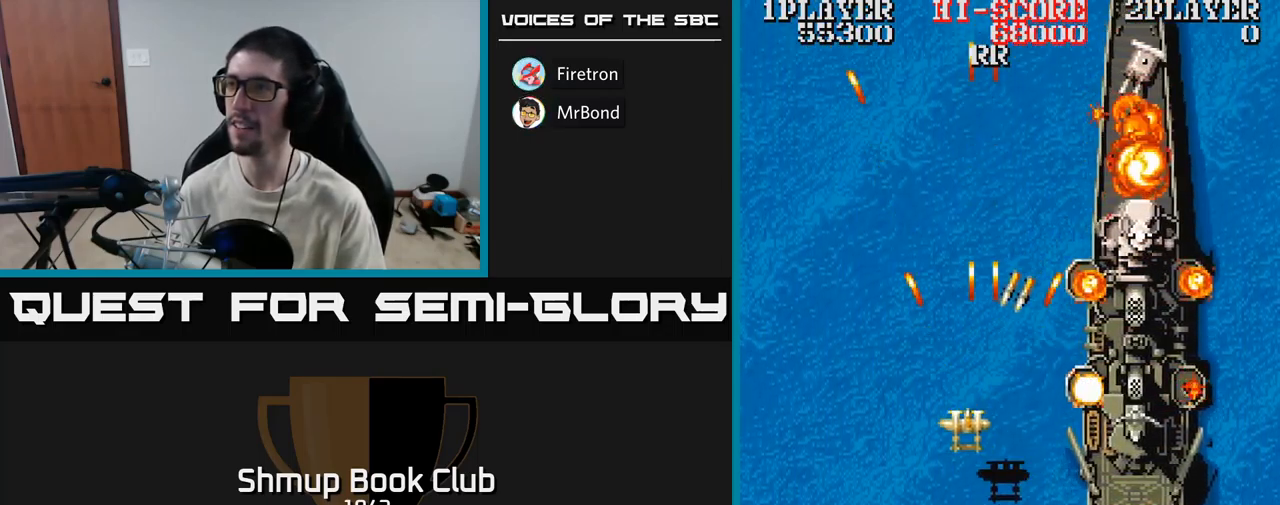
{"buttons": ["A", "DPAD_UP", "DPAD_LEFT"], "events": [[117, "DPAD_DOWN", "down"], [184, "DPAD_LEFT", "up"], [284, "DPAD_LEFT", "down"], [384, "DPAD_DOWN", "up"], [484, "DPAD_UP", "down"]]}
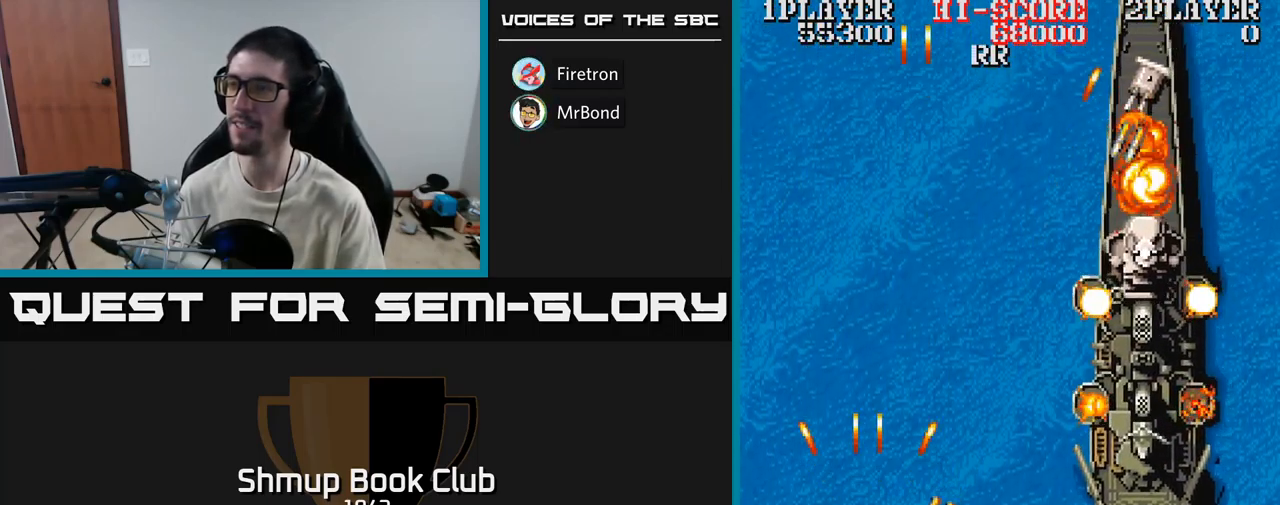
{"buttons": ["A", "DPAD_UP", "DPAD_LEFT"], "events": [[67, "DPAD_LEFT", "up"], [117, "DPAD_RIGHT", "down"], [150, "DPAD_UP", "up"], [434, "DPAD_RIGHT", "up"], [484, "DPAD_LEFT", "down"], [484, "DPAD_UP", "down"]]}
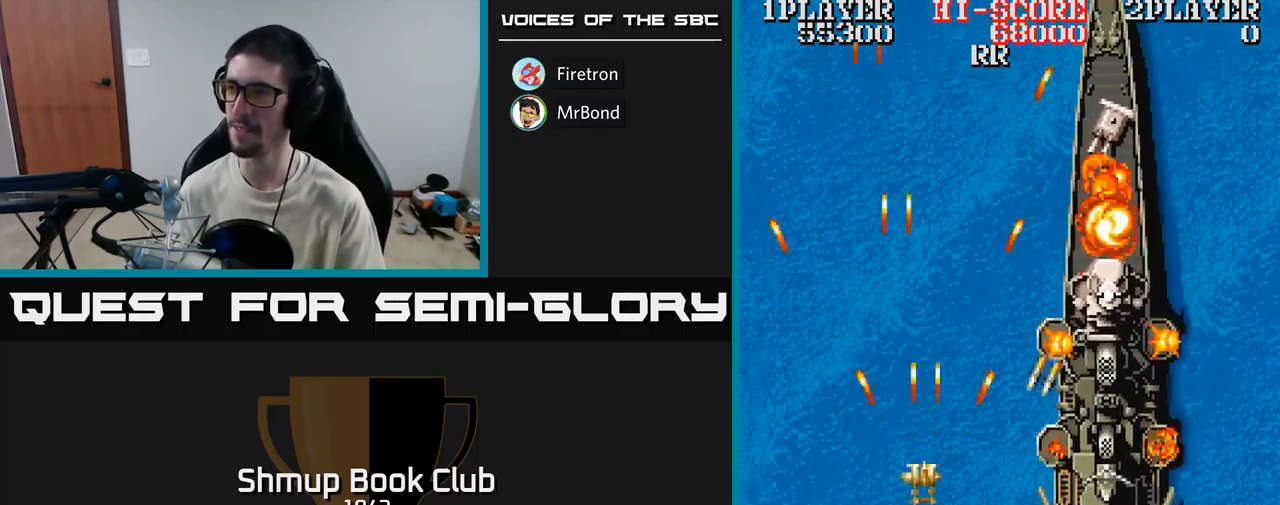
{"buttons": ["A", "DPAD_RIGHT"], "events": [[84, "DPAD_LEFT", "up"], [84, "DPAD_UP", "up"], [267, "DPAD_RIGHT", "down"], [350, "DPAD_RIGHT", "up"], [500, "DPAD_RIGHT", "down"]]}
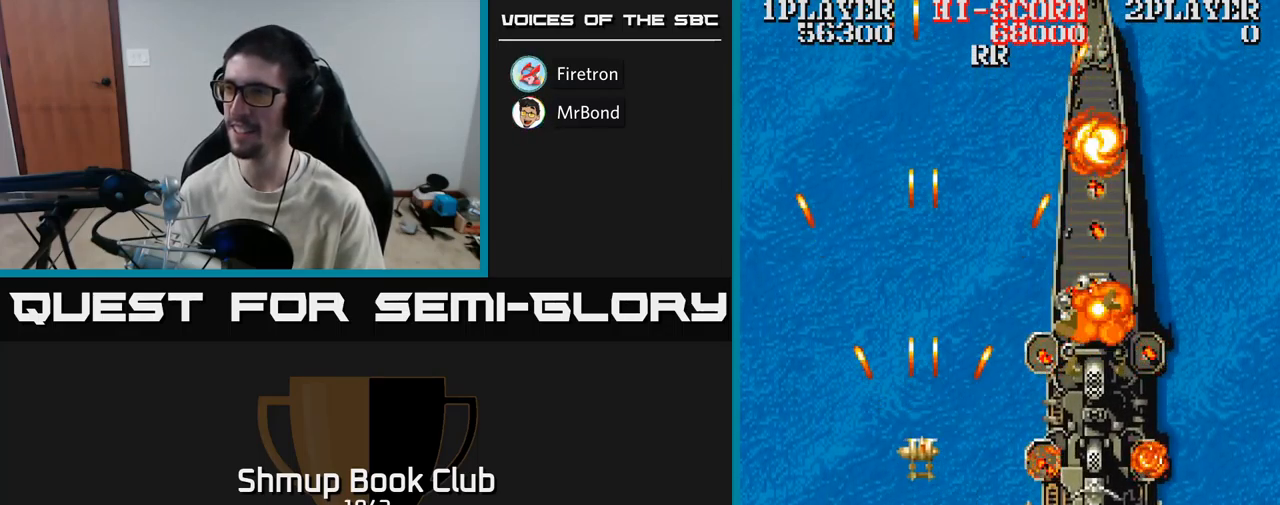
{"buttons": ["A", "DPAD_DOWN", "DPAD_RIGHT"], "events": [[50, "DPAD_DOWN", "down"], [150, "DPAD_RIGHT", "up"], [184, "DPAD_LEFT", "down"], [234, "DPAD_DOWN", "up"], [250, "DPAD_DOWN", "down"], [334, "DPAD_LEFT", "up"], [350, "DPAD_RIGHT", "down"]]}
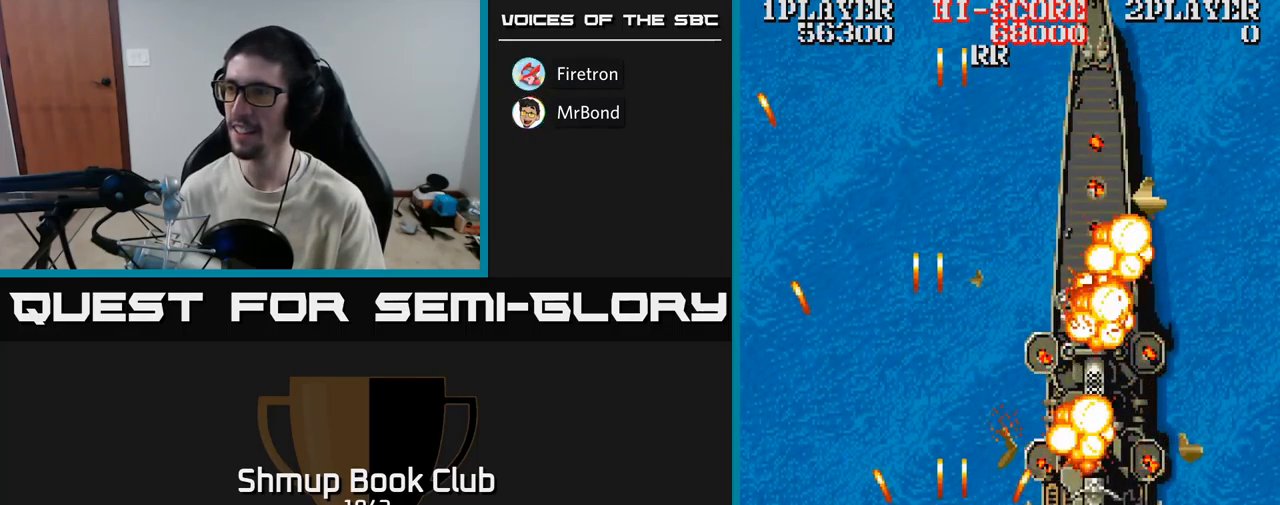
{"buttons": ["A", "DPAD_RIGHT"], "events": [[34, "DPAD_DOWN", "up"], [217, "DPAD_UP", "down"], [284, "DPAD_UP", "up"], [350, "DPAD_DOWN", "down"], [434, "DPAD_DOWN", "up"]]}
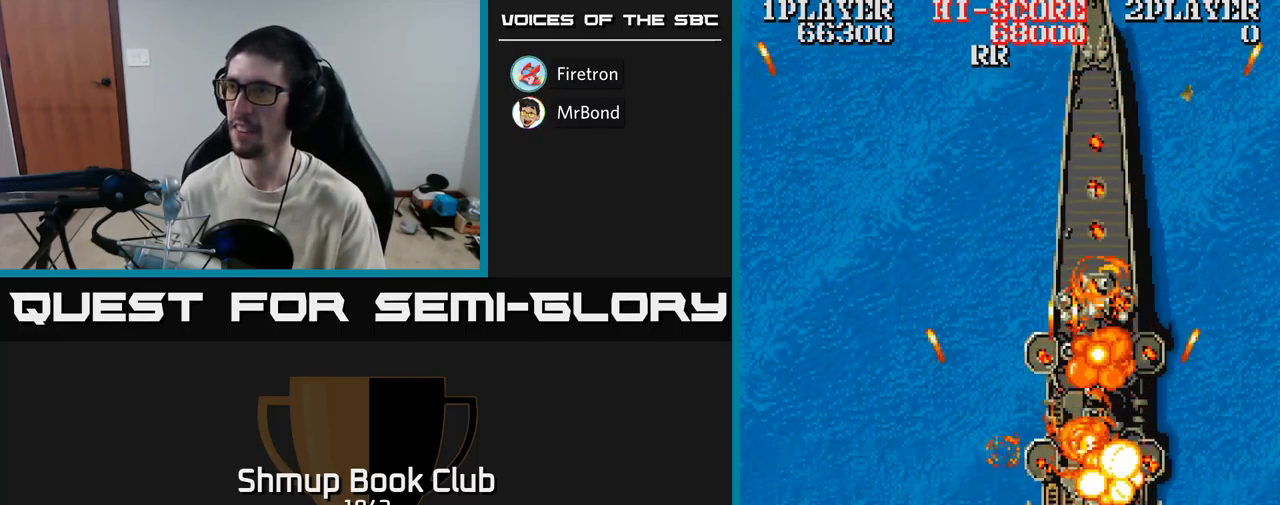
{"buttons": ["A", "DPAD_LEFT"], "events": [[251, "DPAD_DOWN", "down"], [417, "DPAD_DOWN", "up"], [451, "DPAD_RIGHT", "up"], [484, "DPAD_LEFT", "down"]]}
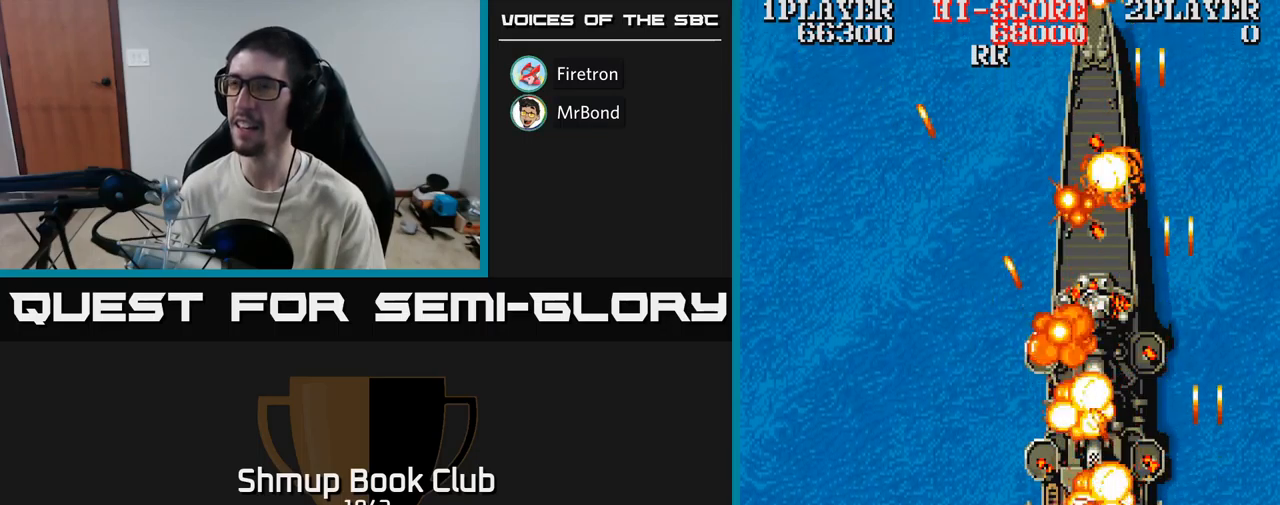
{"buttons": ["A", "DPAD_LEFT"], "events": [[150, "DPAD_UP", "down"], [217, "DPAD_LEFT", "up"], [300, "DPAD_LEFT", "down"], [417, "DPAD_UP", "up"]]}
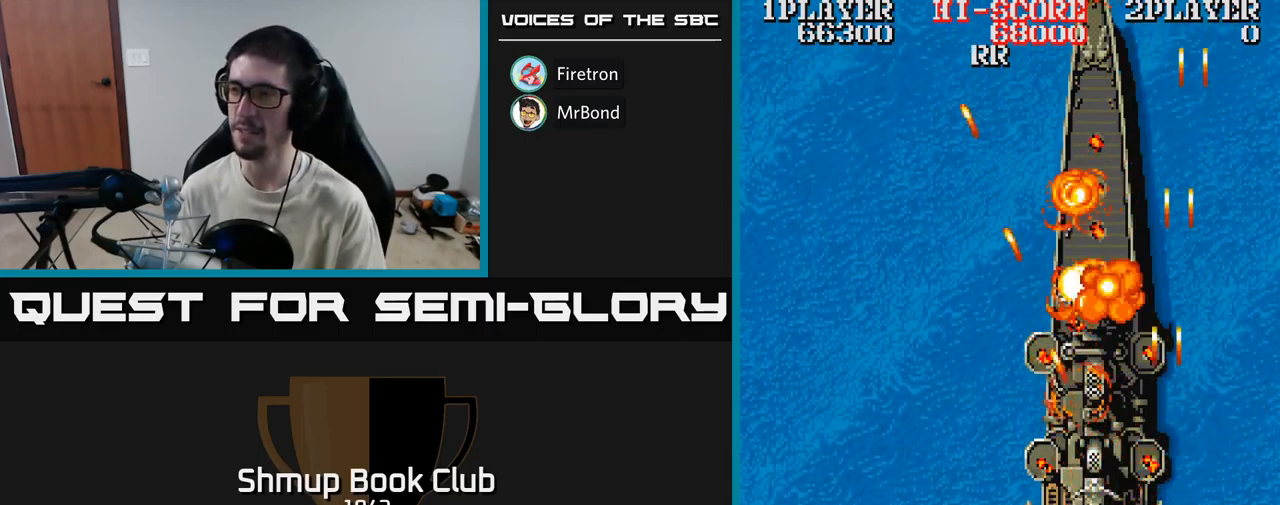
{"buttons": ["A", "DPAD_UP", "DPAD_LEFT"], "events": [[167, "DPAD_DOWN", "down"], [217, "DPAD_LEFT", "up"], [317, "DPAD_DOWN", "up"], [383, "DPAD_UP", "down"], [483, "DPAD_LEFT", "down"]]}
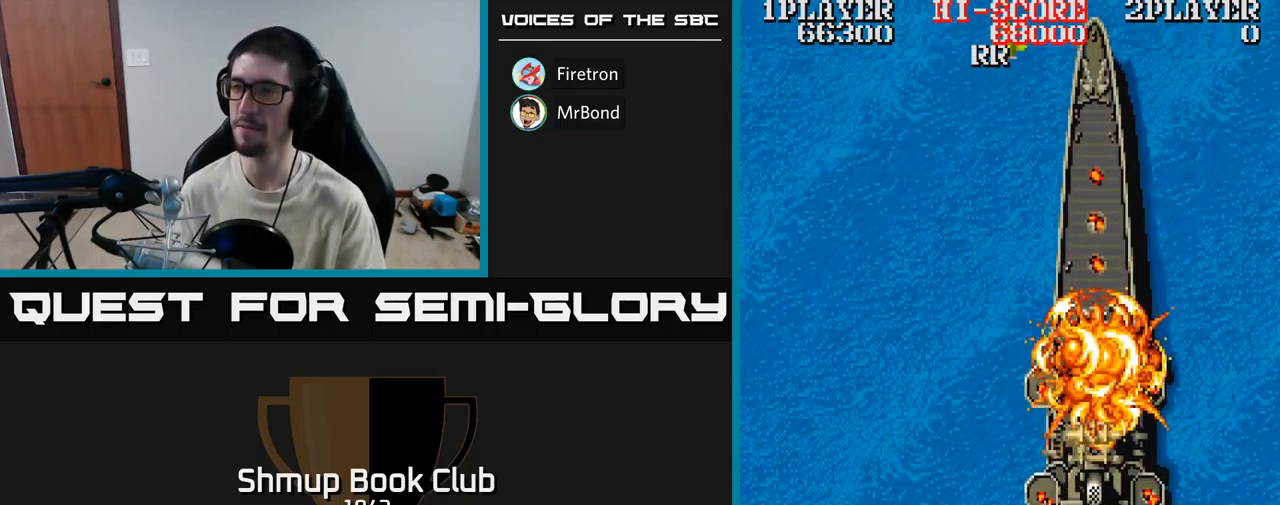
{"buttons": ["A"], "events": [[117, "DPAD_LEFT", "up"], [283, "DPAD_UP", "up"]]}
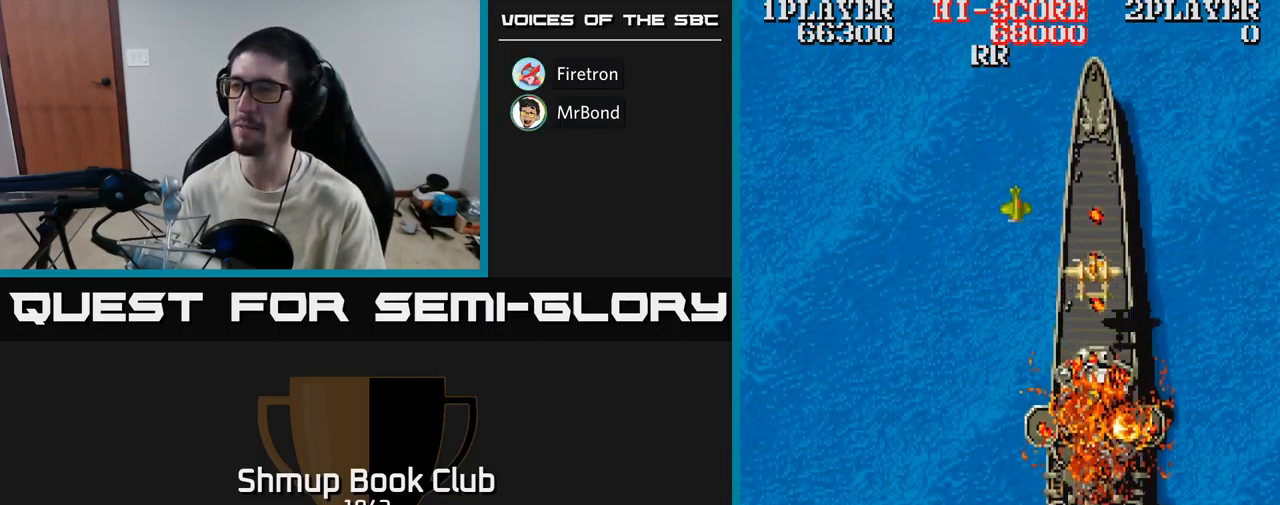
{"buttons": [], "events": [[467, "A", "up"]]}